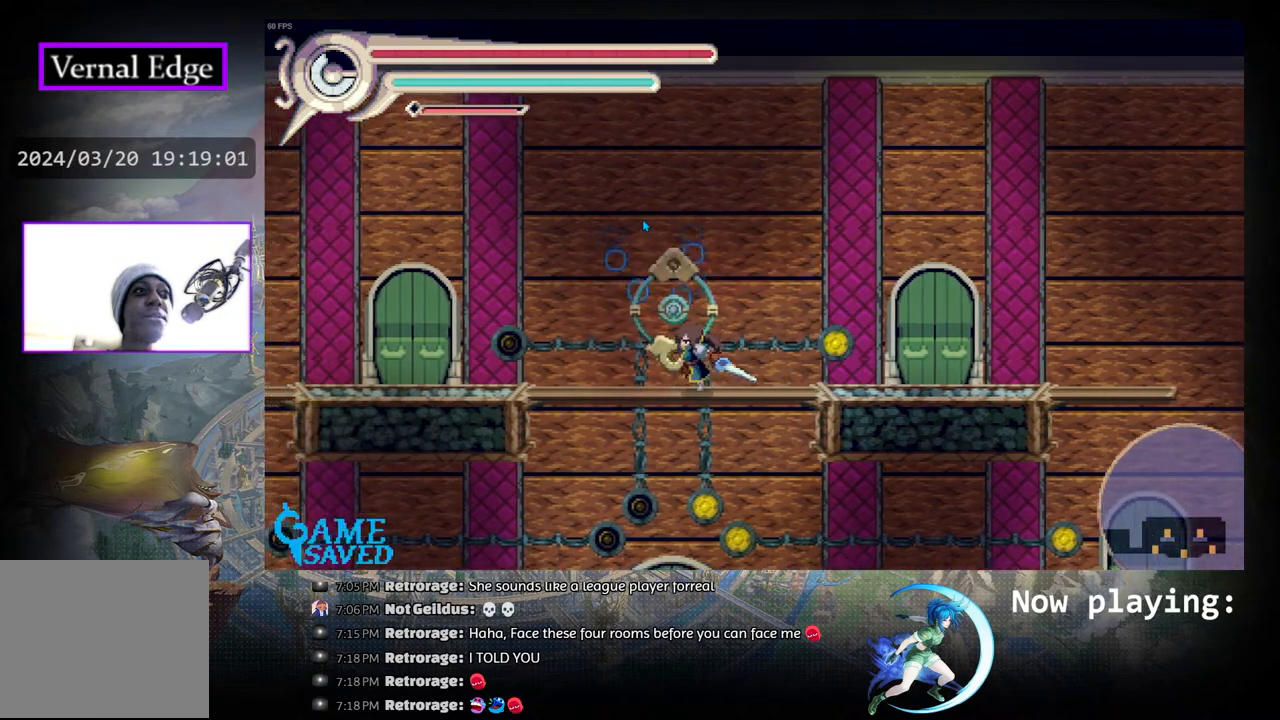
Gameplay with a controller (PlayStation layout); each line is a JSON object with the inputs held at the frame after it. "events" lists button and stick changes between this image and that frame as [ms after this image, input, new state], when the widget could be followed in between. Not read: L2 R2 TOUCHPAD.
{"buttons": ["DPAD_LEFT"], "left_stick": "center", "right_stick": "center", "events": []}
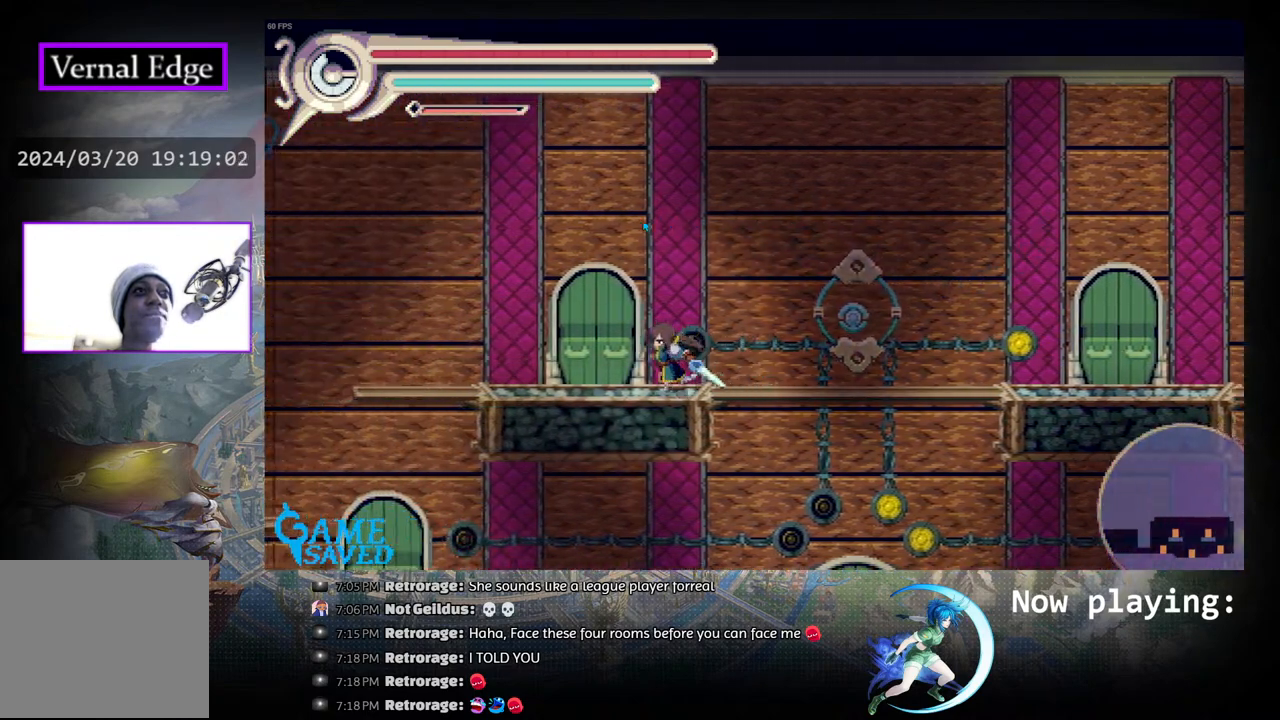
{"buttons": [], "left_stick": "center", "right_stick": "center", "events": [[100, "DPAD_LEFT", "up"], [217, "DPAD_UP", "down"], [333, "DPAD_UP", "up"]]}
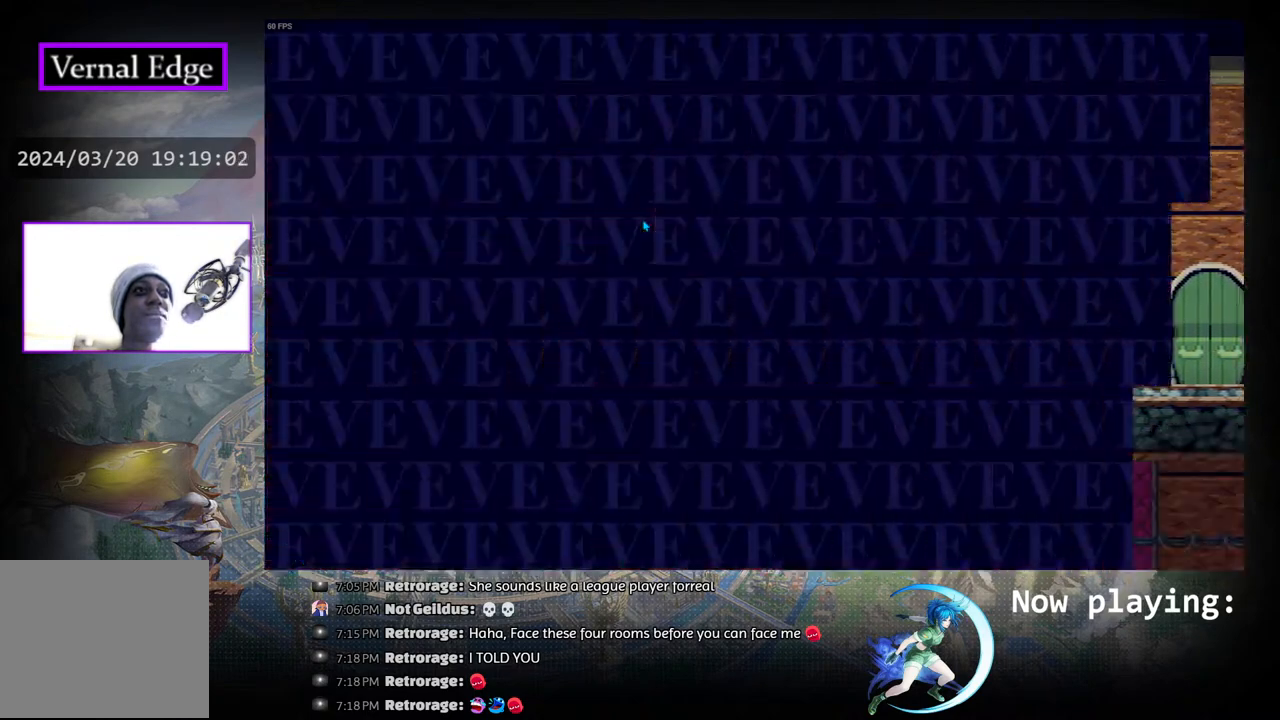
{"buttons": [], "left_stick": "center", "right_stick": "center", "events": []}
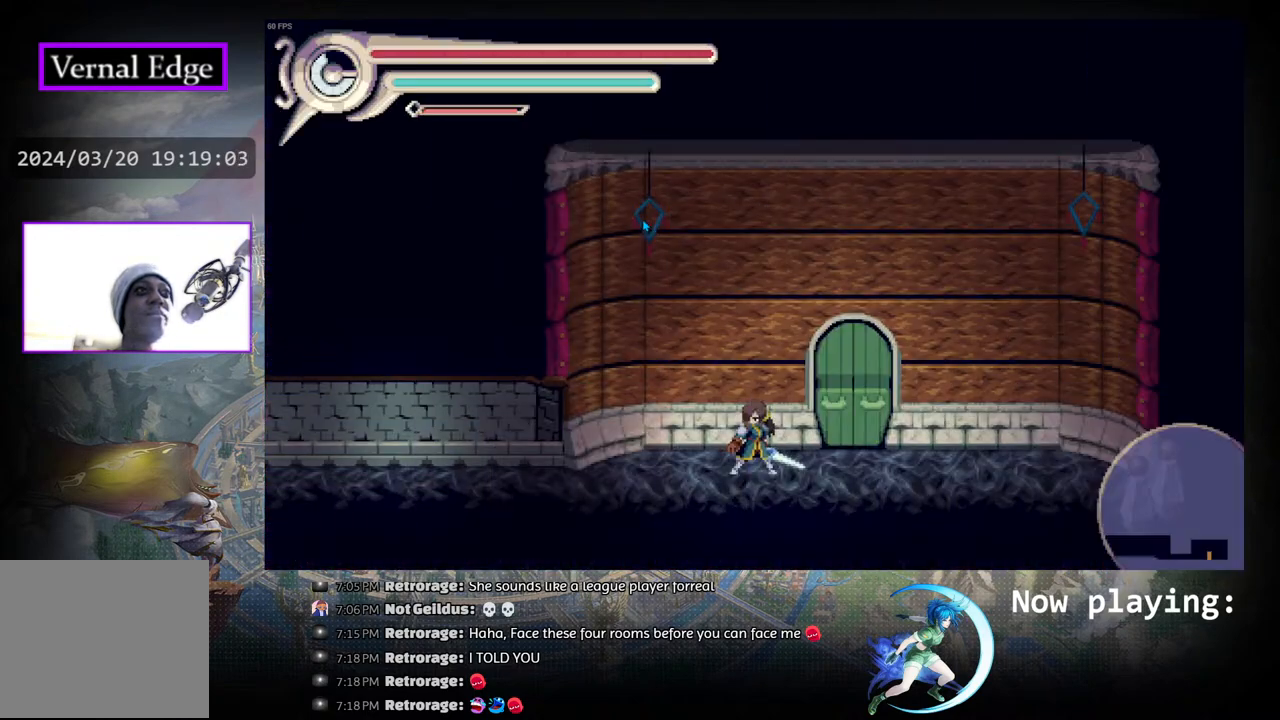
{"buttons": [], "left_stick": "center", "right_stick": "center", "events": []}
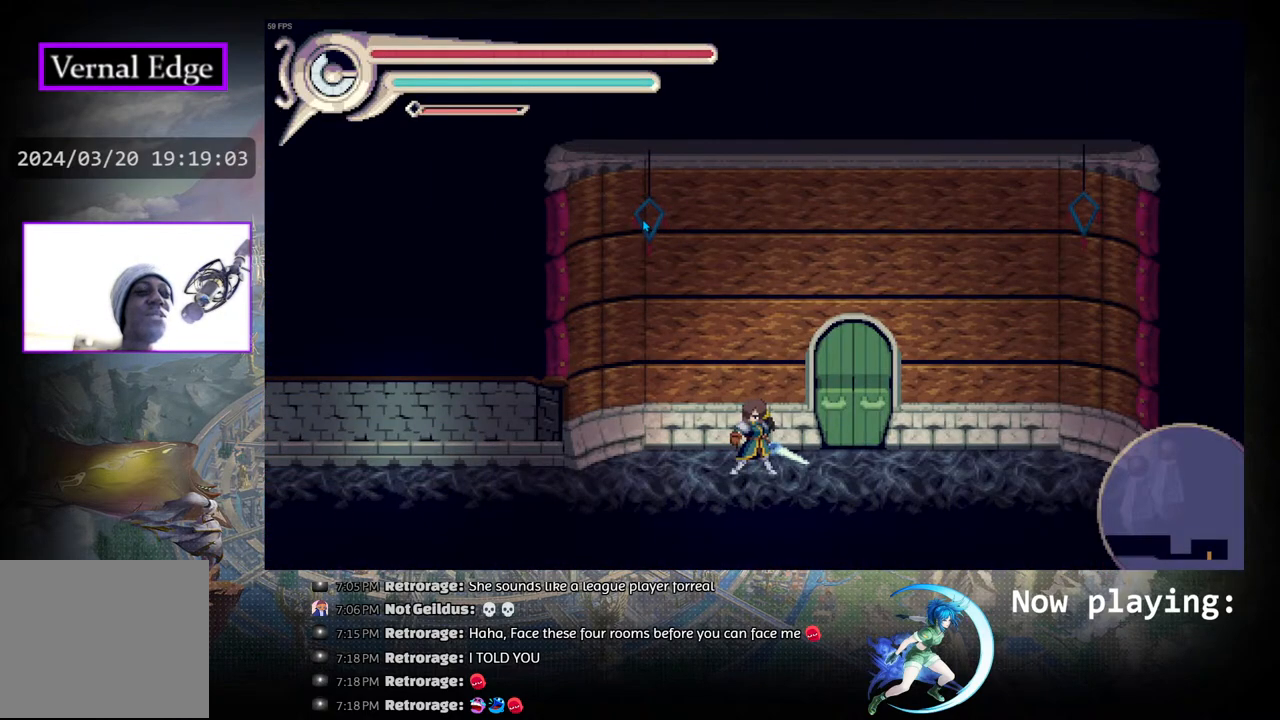
{"buttons": [], "left_stick": "center", "right_stick": "center", "events": [[83, "DPAD_RIGHT", "down"], [367, "DPAD_RIGHT", "up"]]}
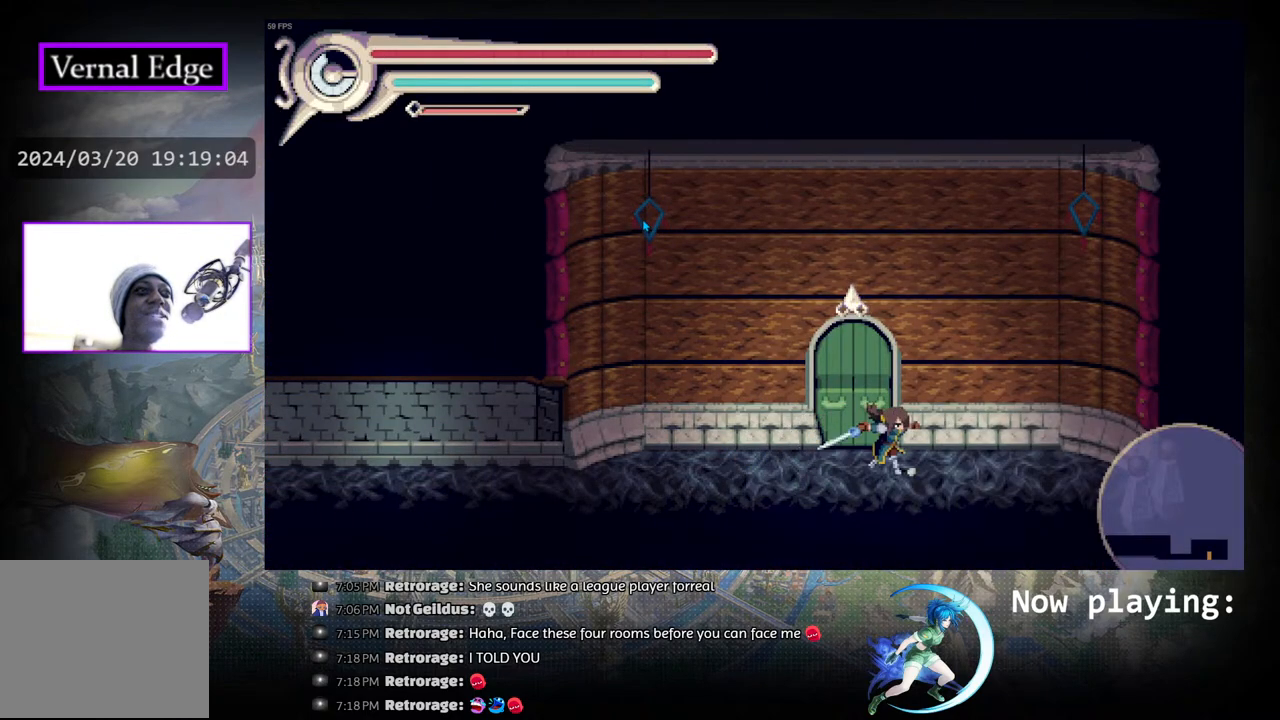
{"buttons": ["DPAD_LEFT"], "left_stick": "center", "right_stick": "center", "events": [[100, "DPAD_LEFT", "down"], [333, "R1", "down"], [500, "R1", "up"]]}
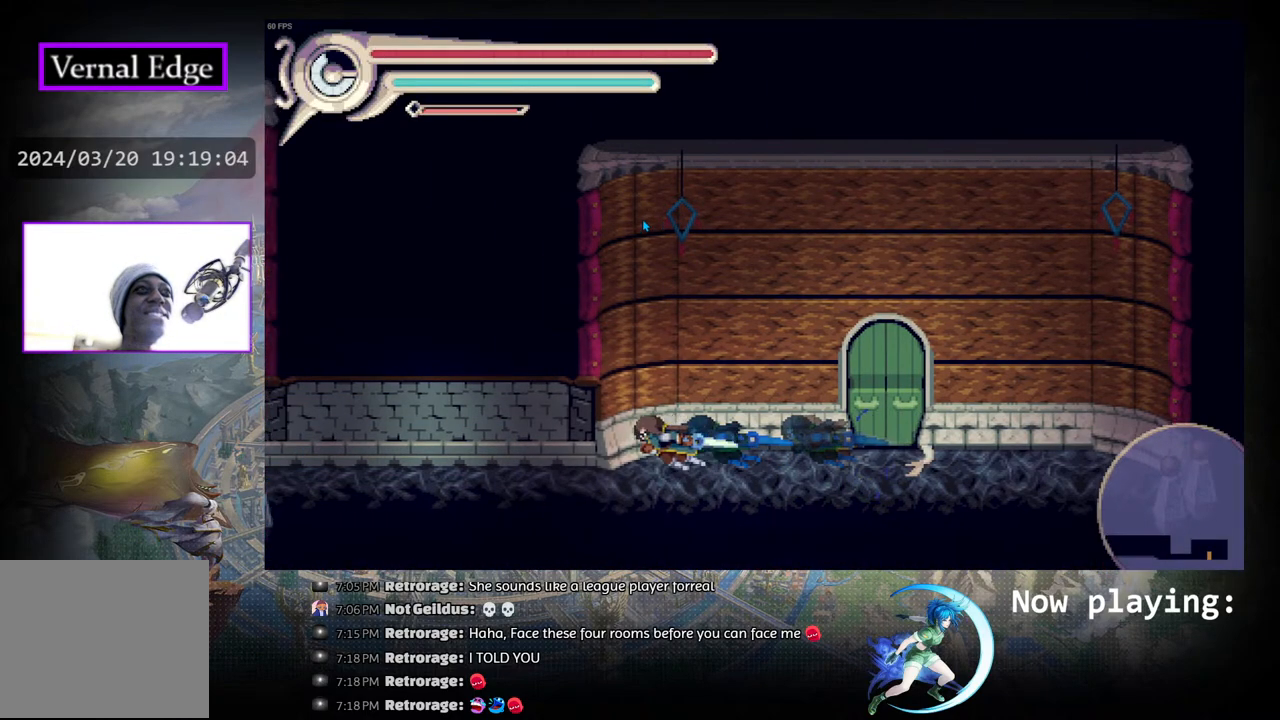
{"buttons": ["DPAD_LEFT"], "left_stick": "center", "right_stick": "center", "events": [[267, "DPAD_LEFT", "up"], [350, "DPAD_LEFT", "down"]]}
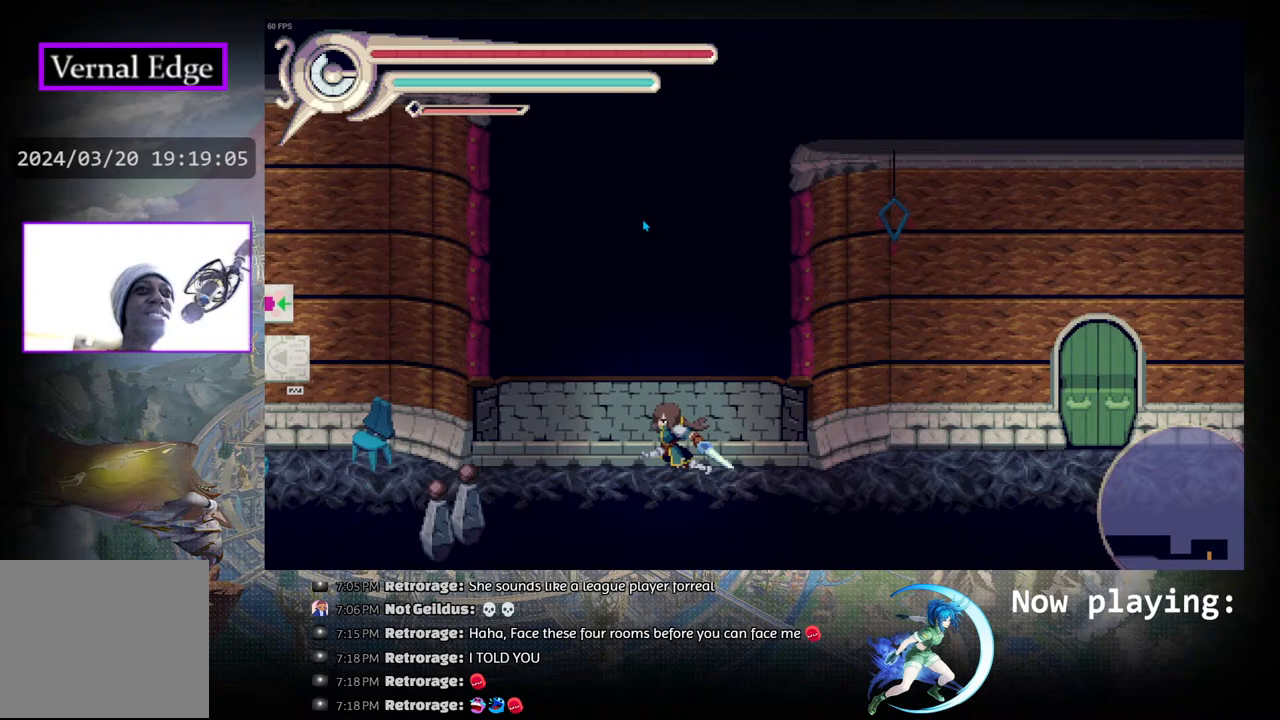
{"buttons": ["DPAD_LEFT"], "left_stick": "center", "right_stick": "center", "events": []}
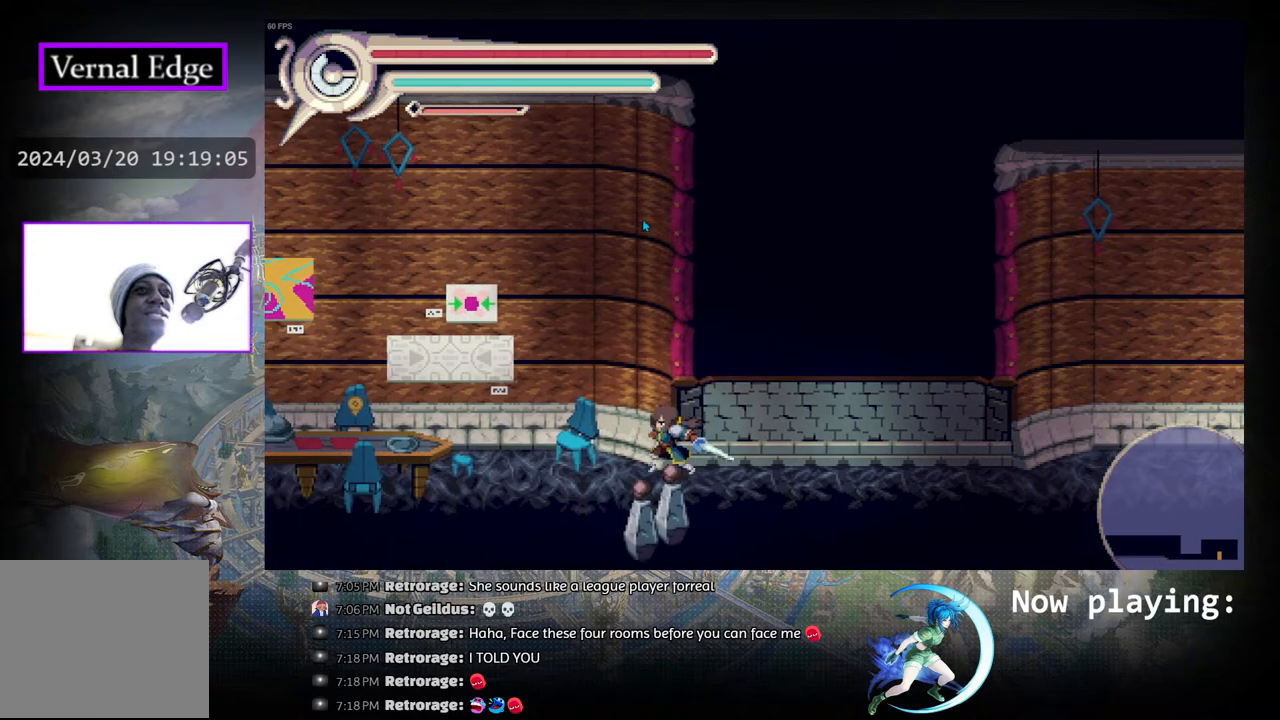
{"buttons": ["DPAD_LEFT"], "left_stick": "center", "right_stick": "center", "events": []}
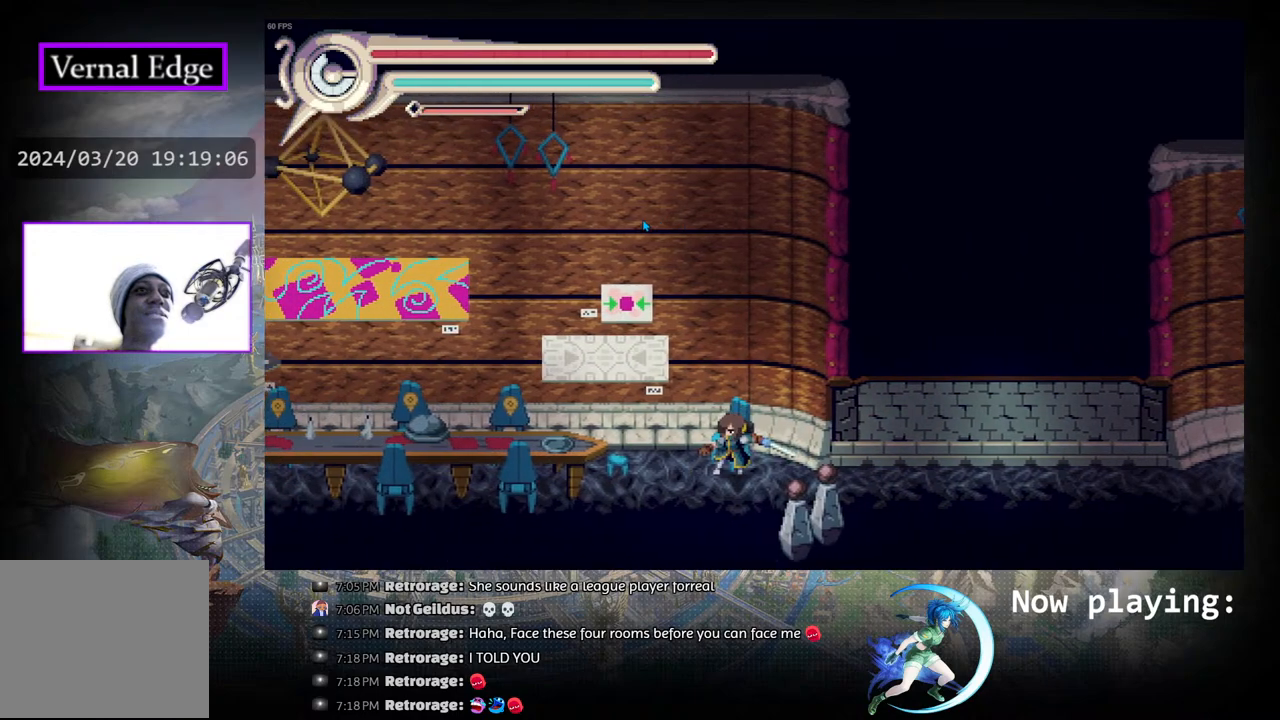
{"buttons": [], "left_stick": "center", "right_stick": "center", "events": [[83, "DPAD_LEFT", "up"]]}
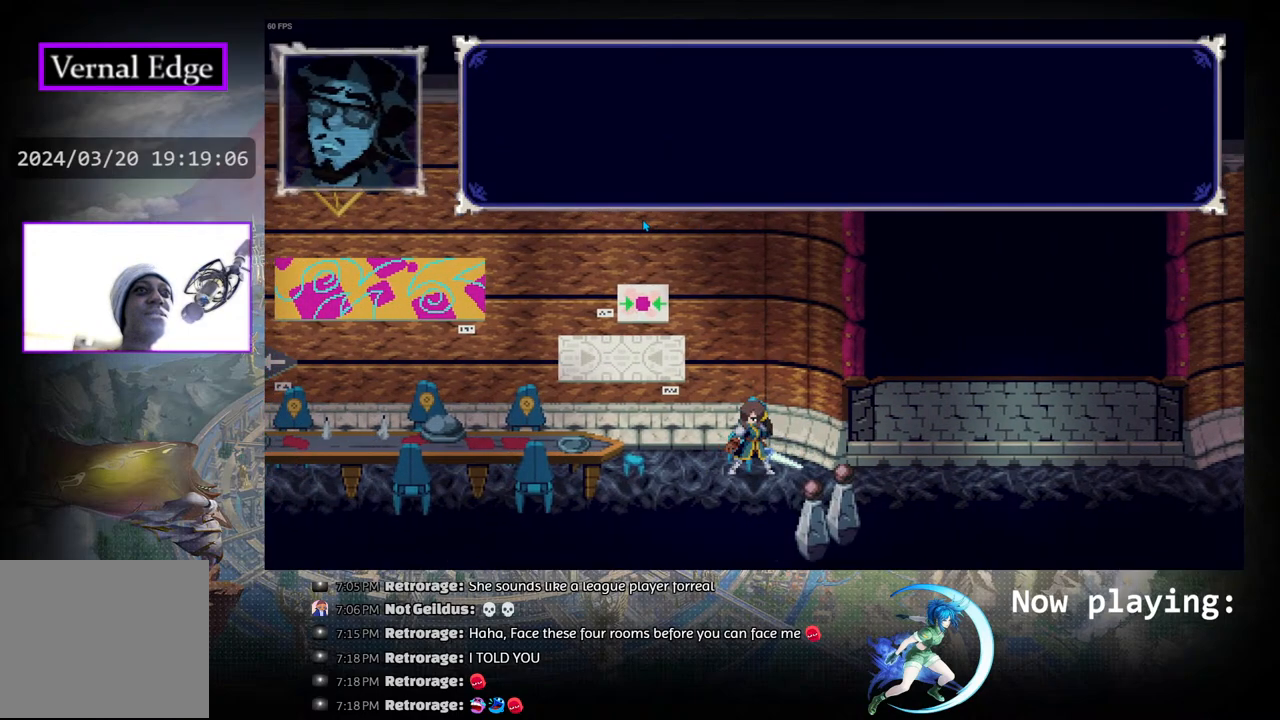
{"buttons": ["CROSS"], "left_stick": "center", "right_stick": "center", "events": [[83, "CROSS", "down"]]}
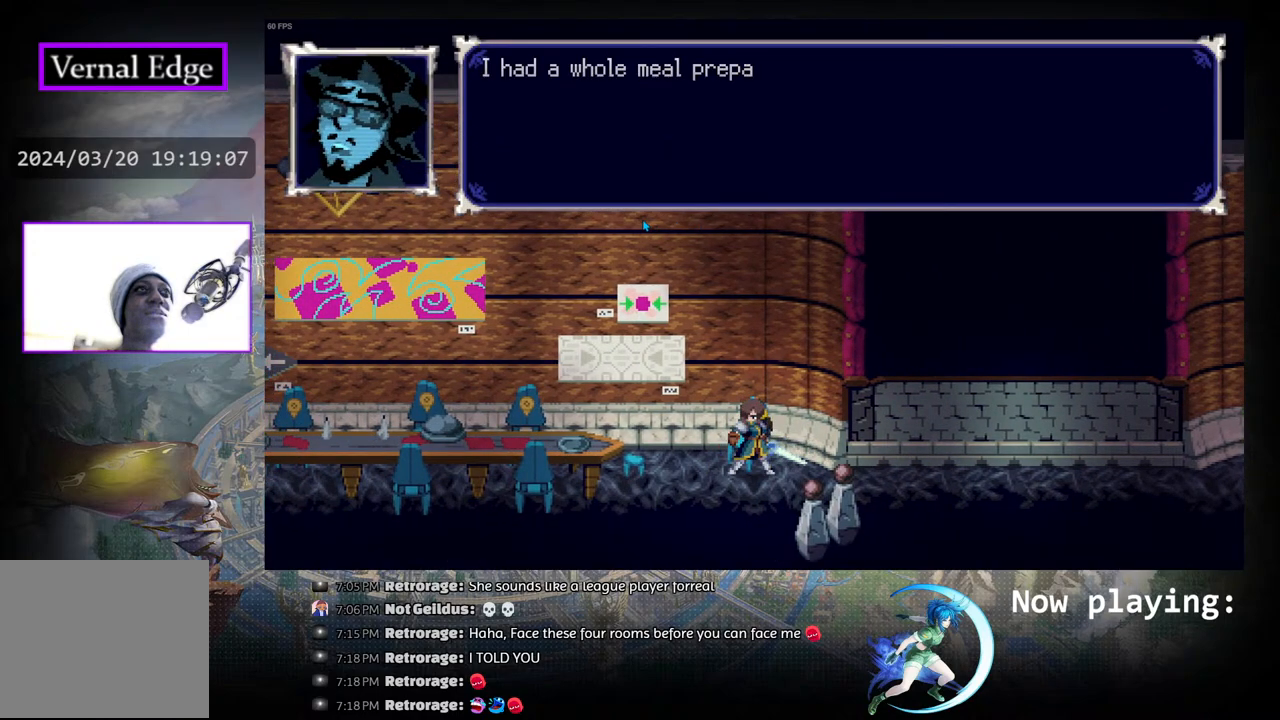
{"buttons": ["CROSS"], "left_stick": "center", "right_stick": "center", "events": []}
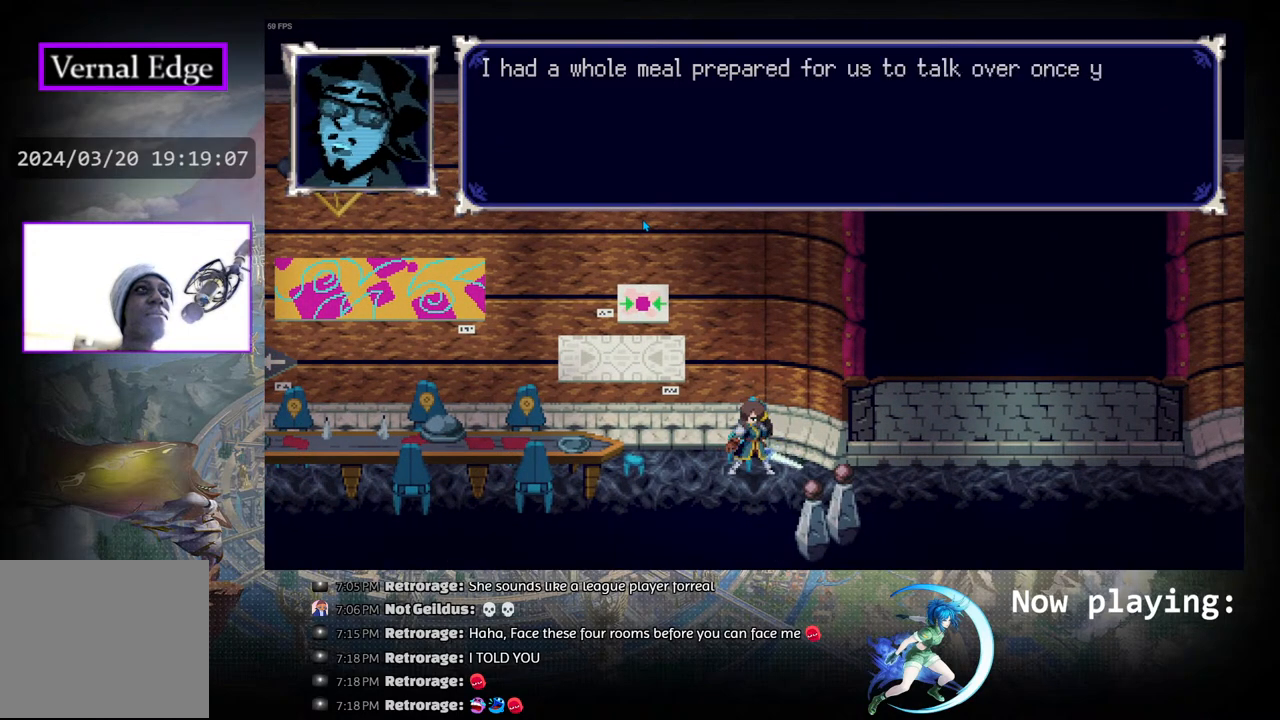
{"buttons": ["CROSS"], "left_stick": "center", "right_stick": "center", "events": []}
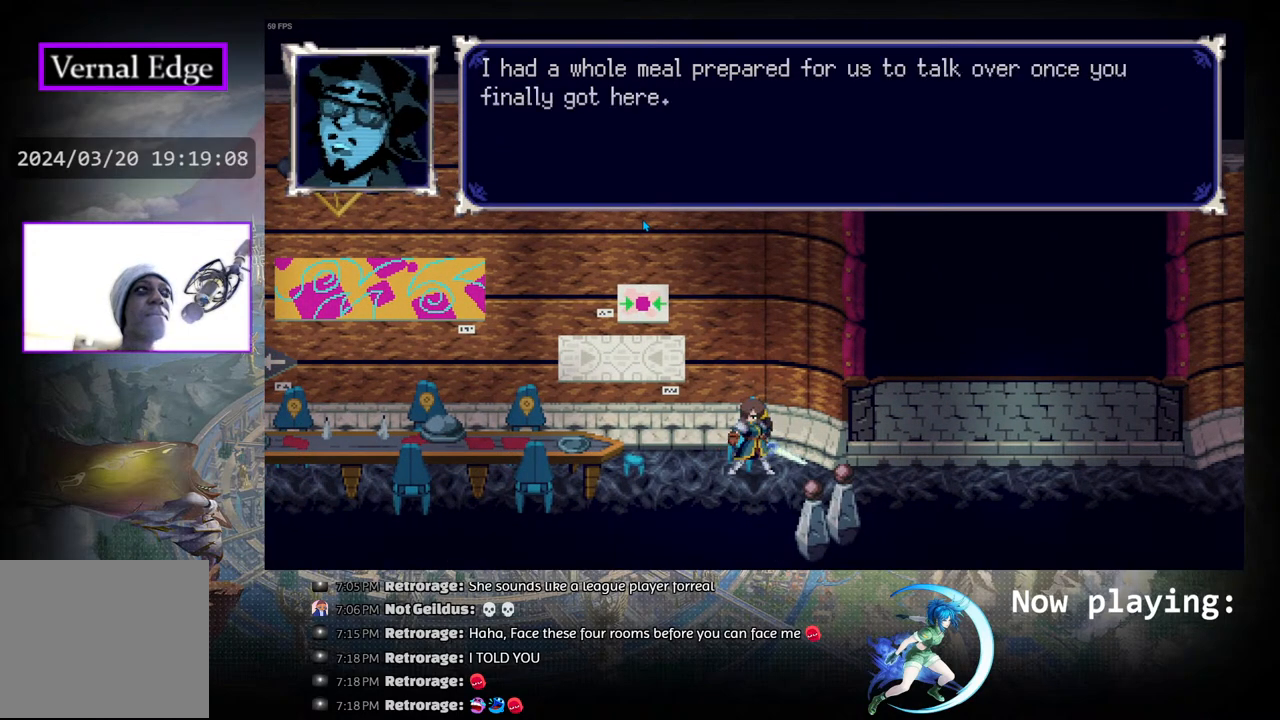
{"buttons": ["CROSS"], "left_stick": "center", "right_stick": "center", "events": []}
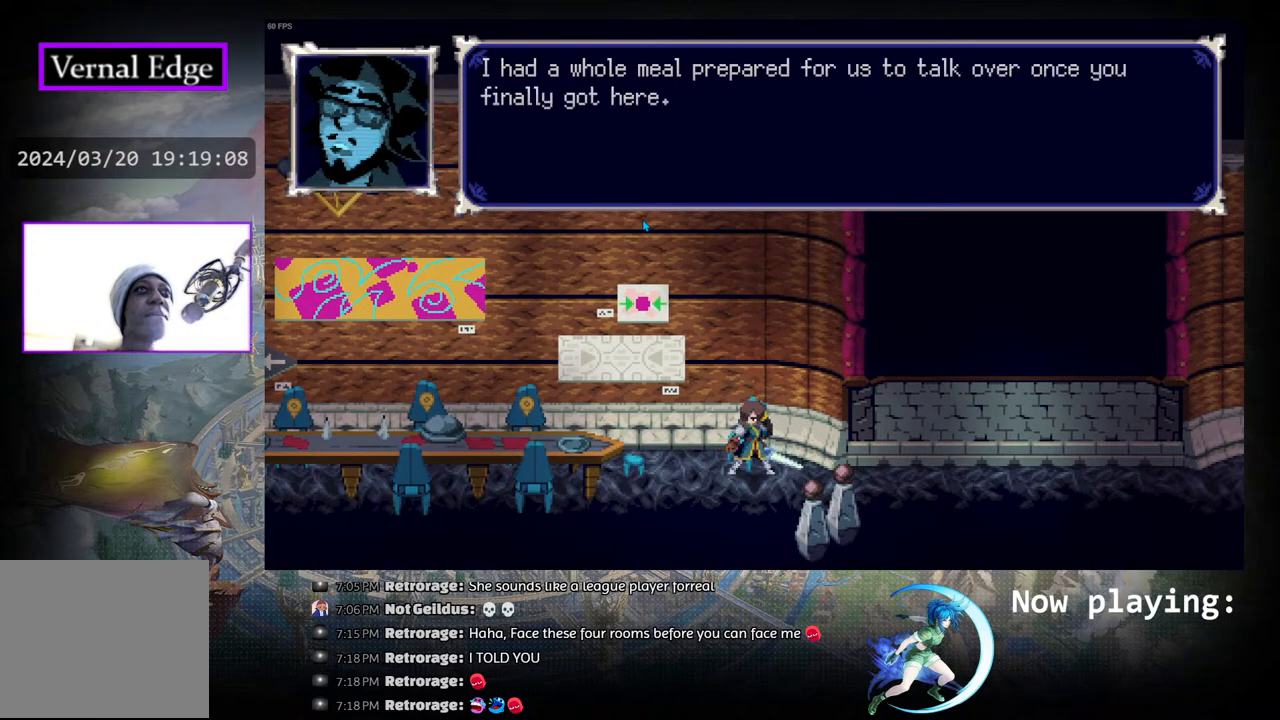
{"buttons": [], "left_stick": "center", "right_stick": "center", "events": [[17, "CROSS", "up"]]}
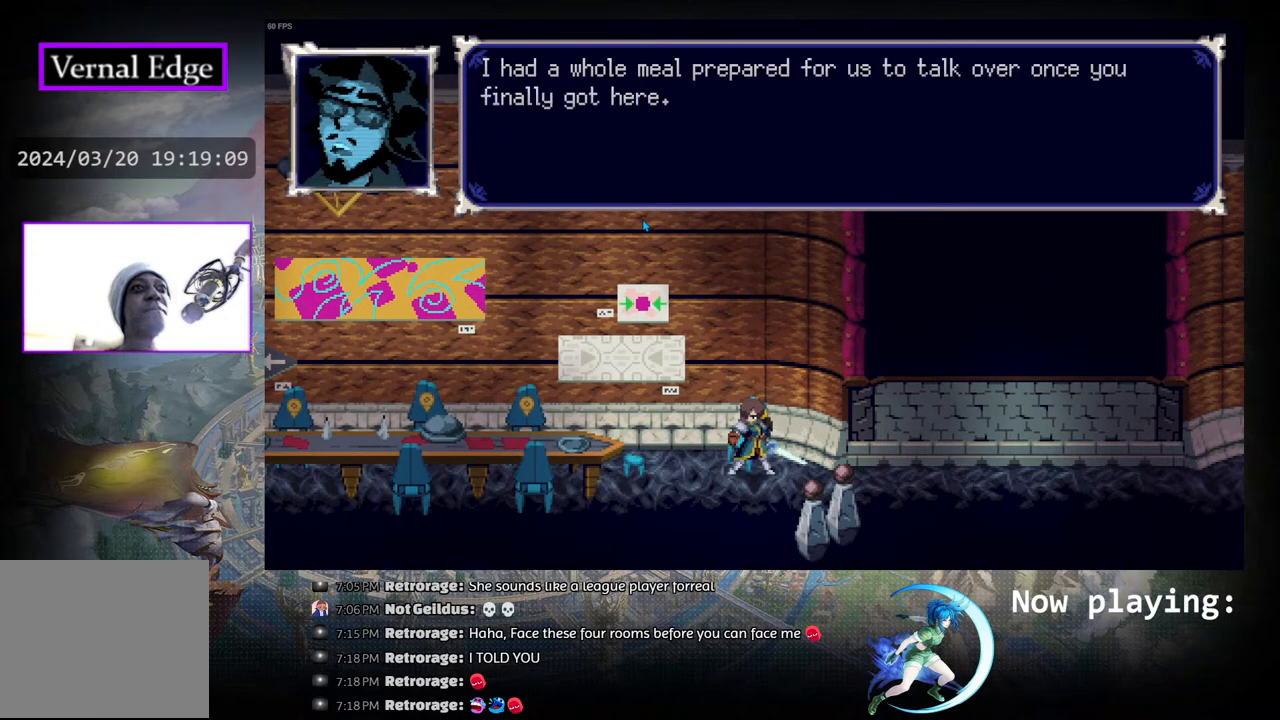
{"buttons": [], "left_stick": "center", "right_stick": "center", "events": []}
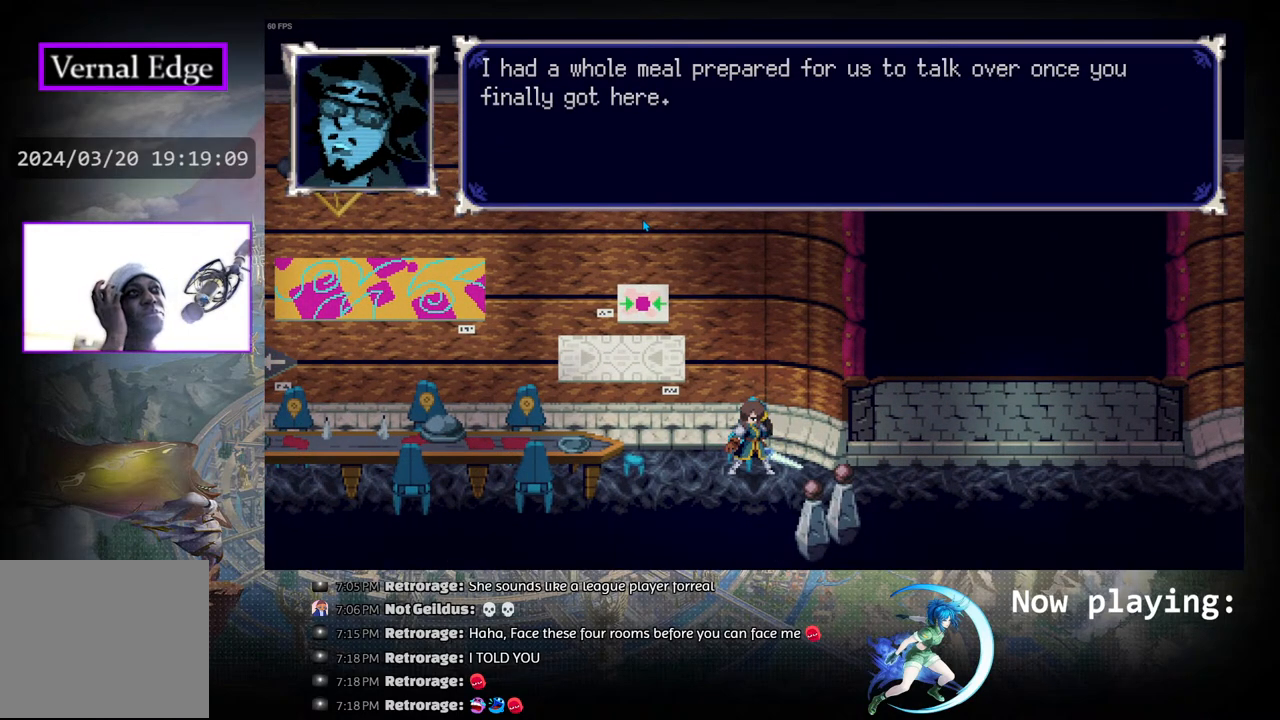
{"buttons": [], "left_stick": "center", "right_stick": "center", "events": []}
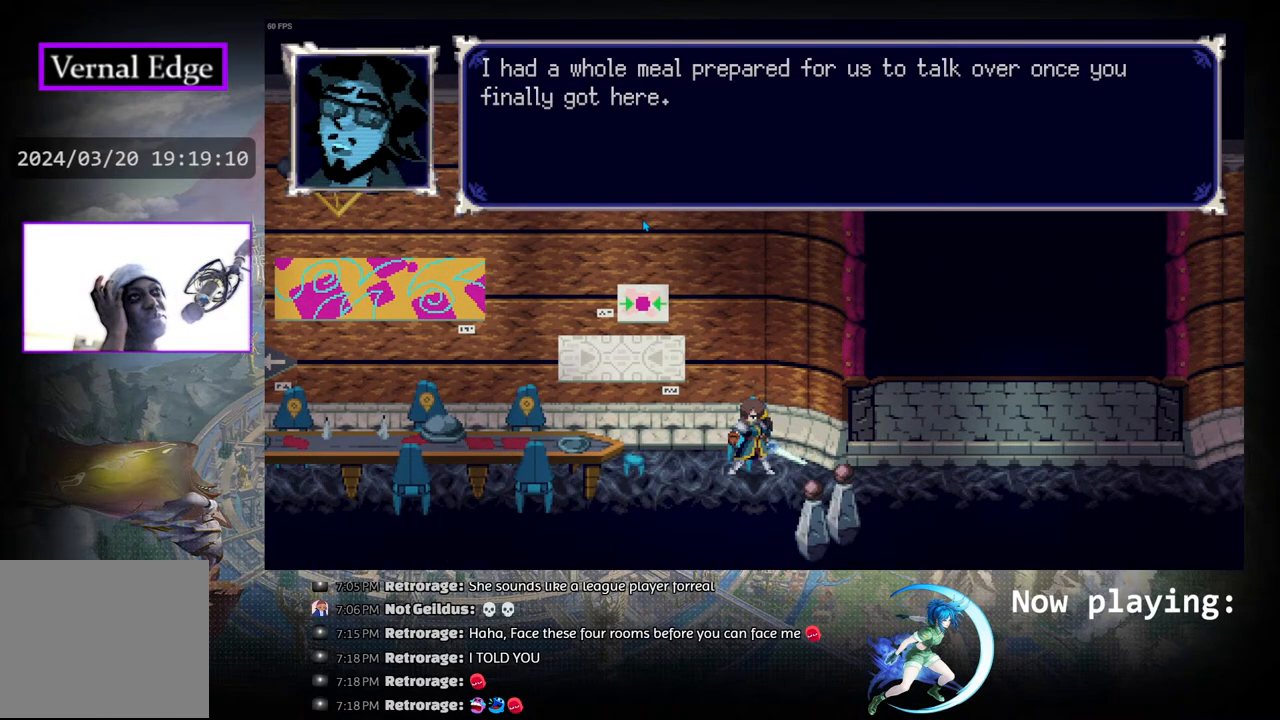
{"buttons": ["CROSS"], "left_stick": "center", "right_stick": "center", "events": [[333, "CROSS", "down"]]}
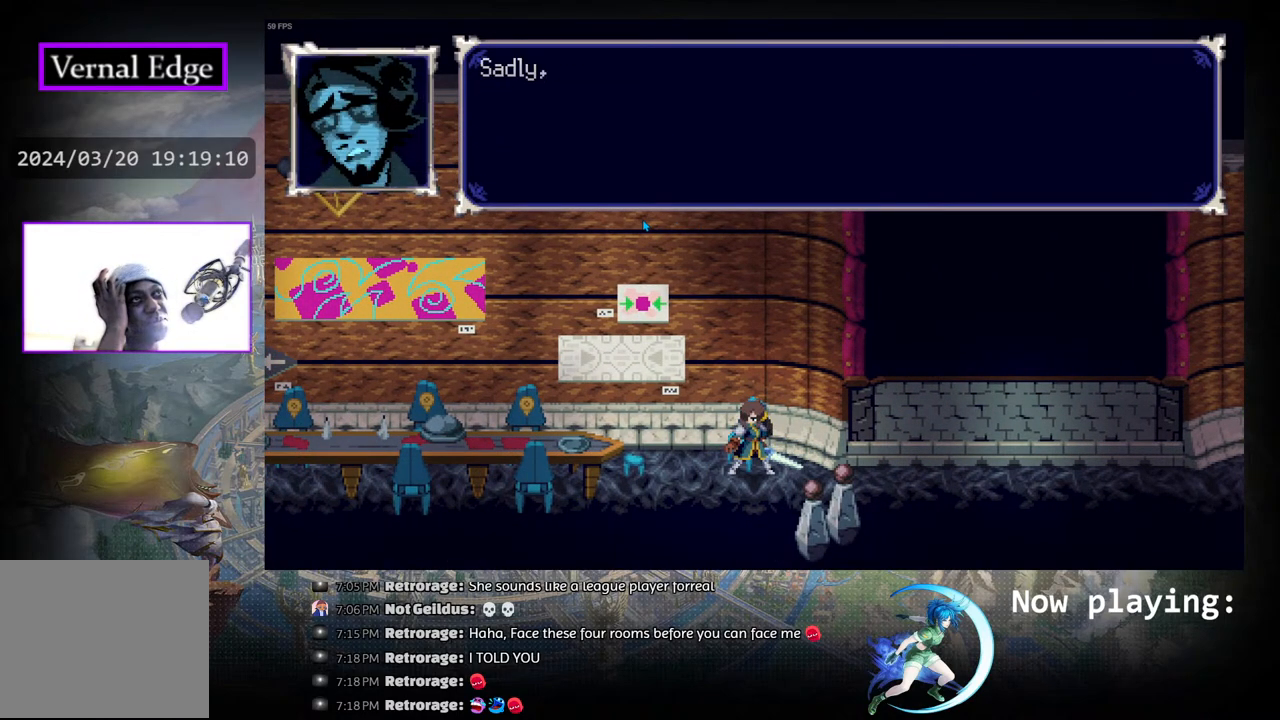
{"buttons": ["CROSS"], "left_stick": "center", "right_stick": "center", "events": []}
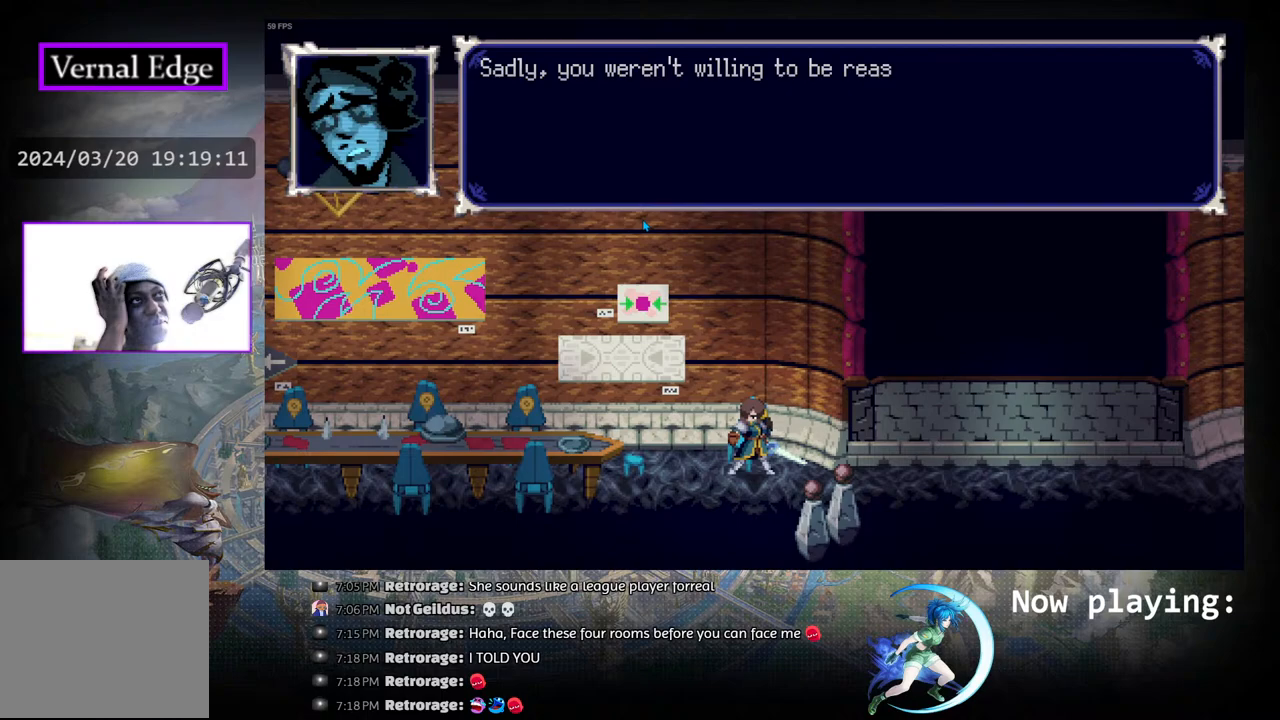
{"buttons": ["CROSS"], "left_stick": "center", "right_stick": "center", "events": []}
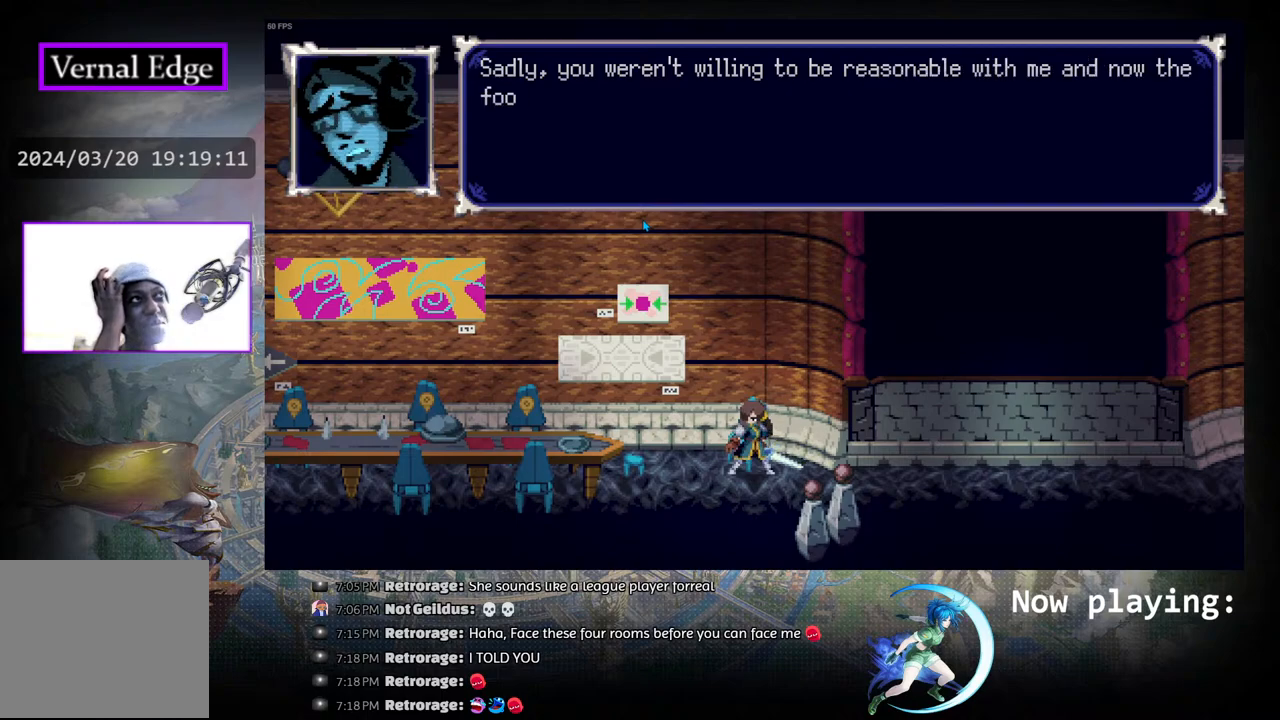
{"buttons": ["CROSS"], "left_stick": "center", "right_stick": "center", "events": []}
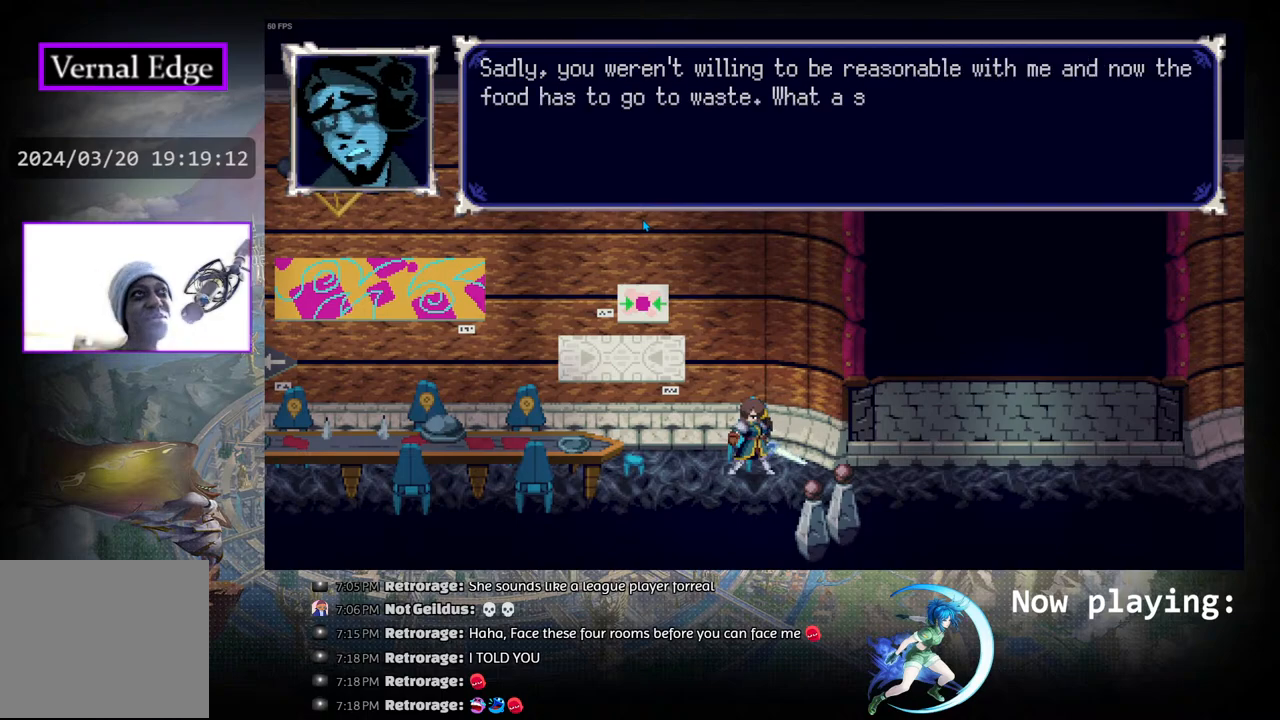
{"buttons": ["CROSS"], "left_stick": "center", "right_stick": "center", "events": []}
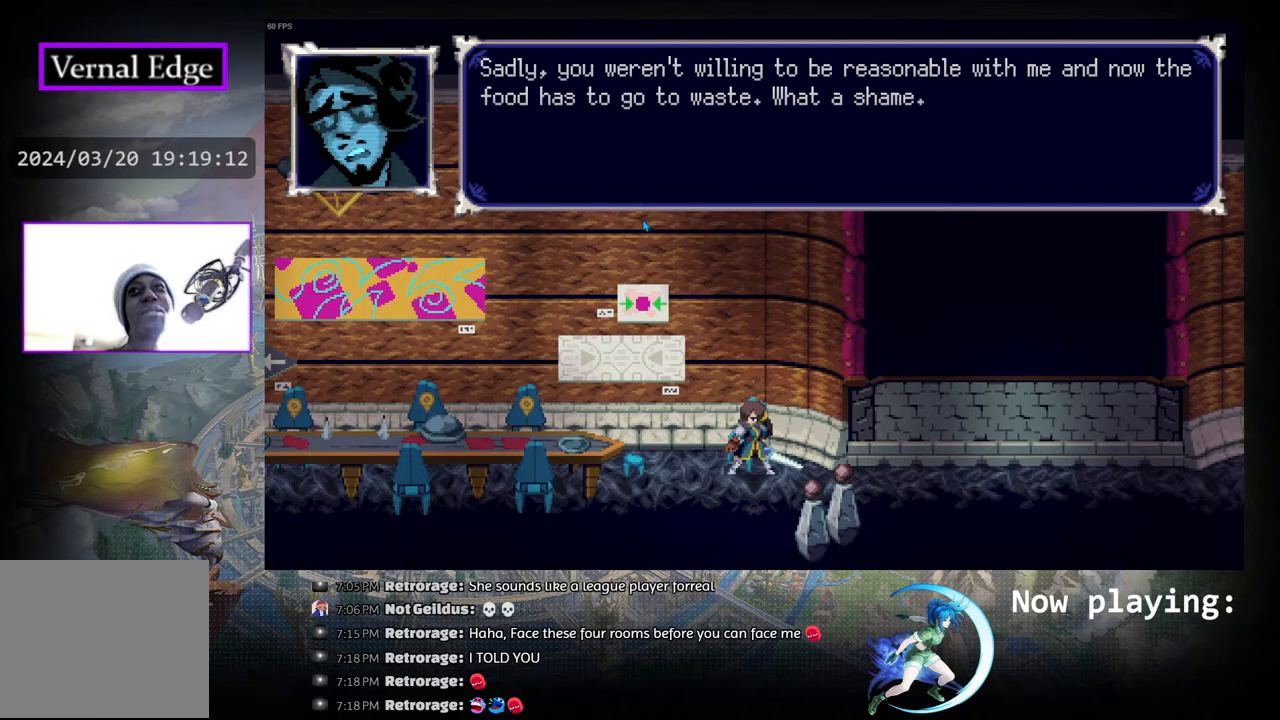
{"buttons": ["CROSS"], "left_stick": "center", "right_stick": "center", "events": []}
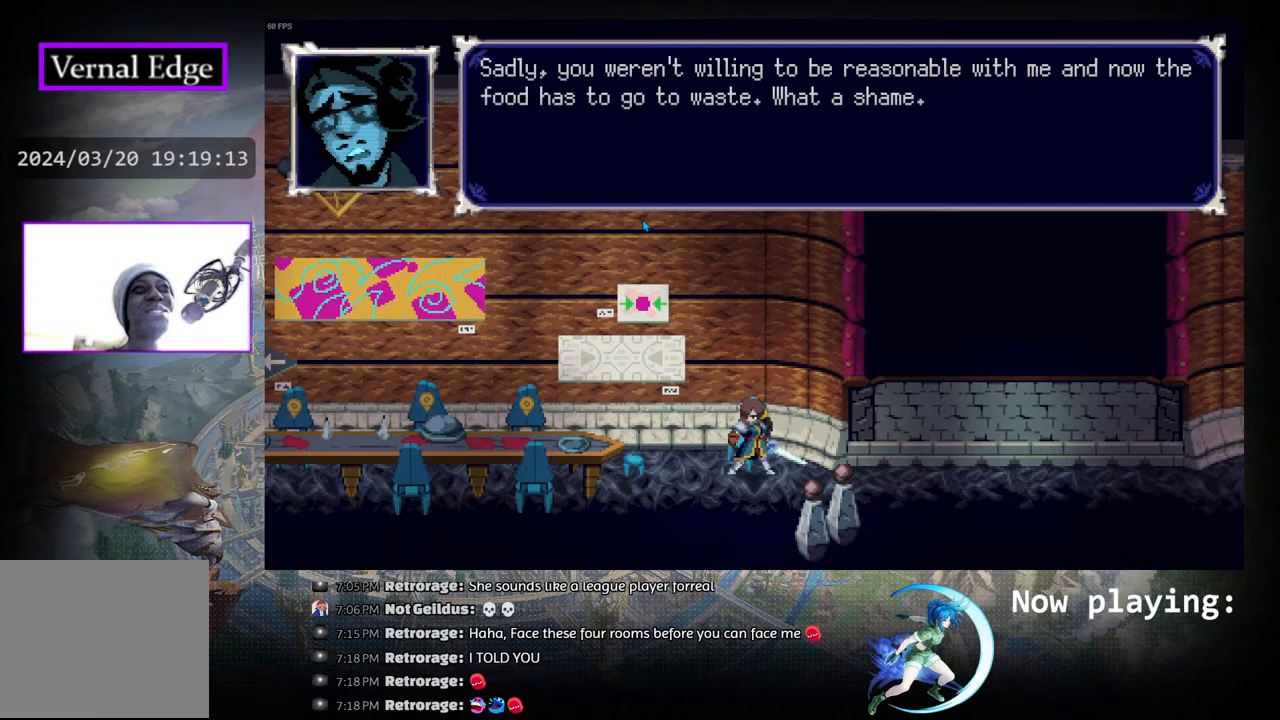
{"buttons": [], "left_stick": "center", "right_stick": "center", "events": [[17, "CROSS", "up"]]}
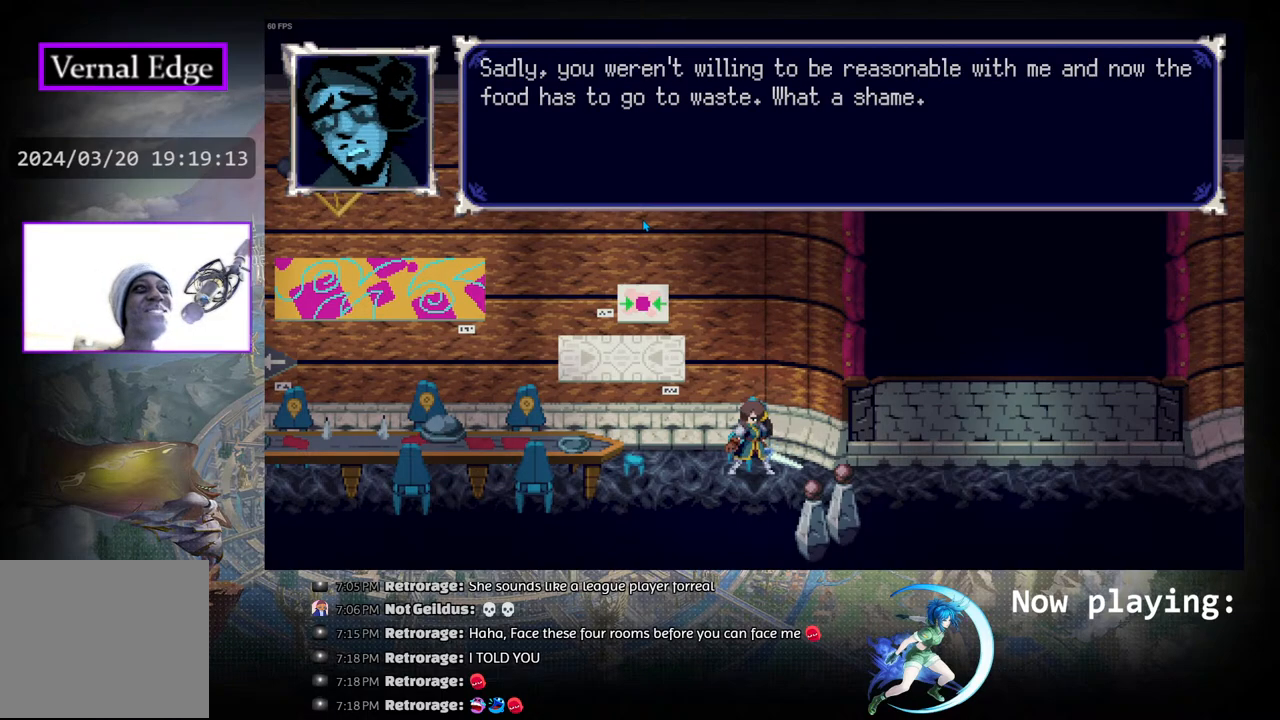
{"buttons": [], "left_stick": "center", "right_stick": "center", "events": []}
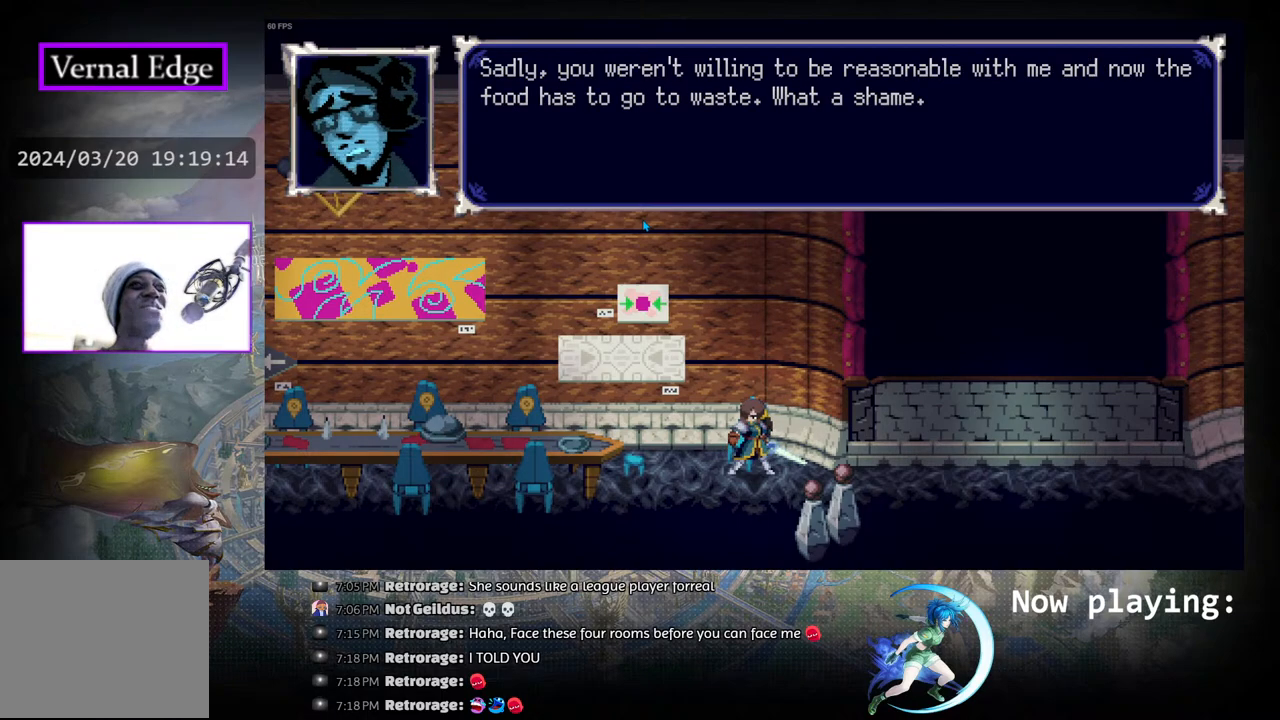
{"buttons": [], "left_stick": "center", "right_stick": "center", "events": []}
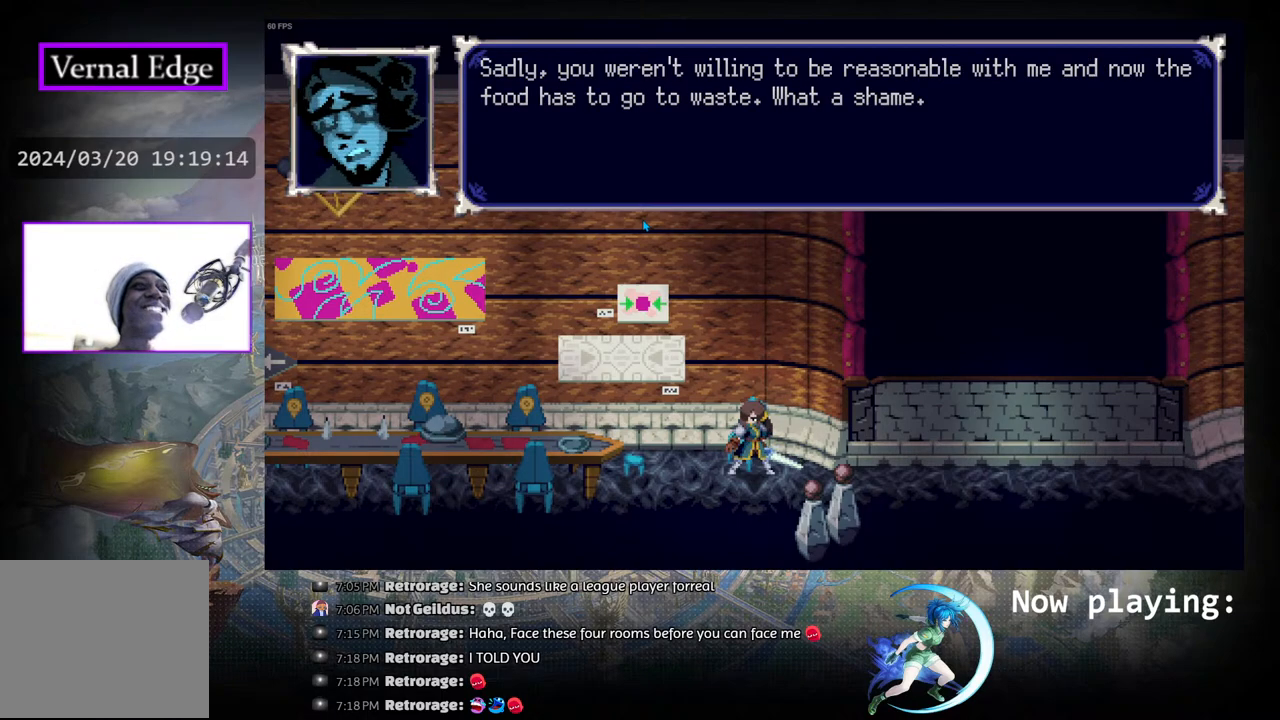
{"buttons": [], "left_stick": "center", "right_stick": "center", "events": []}
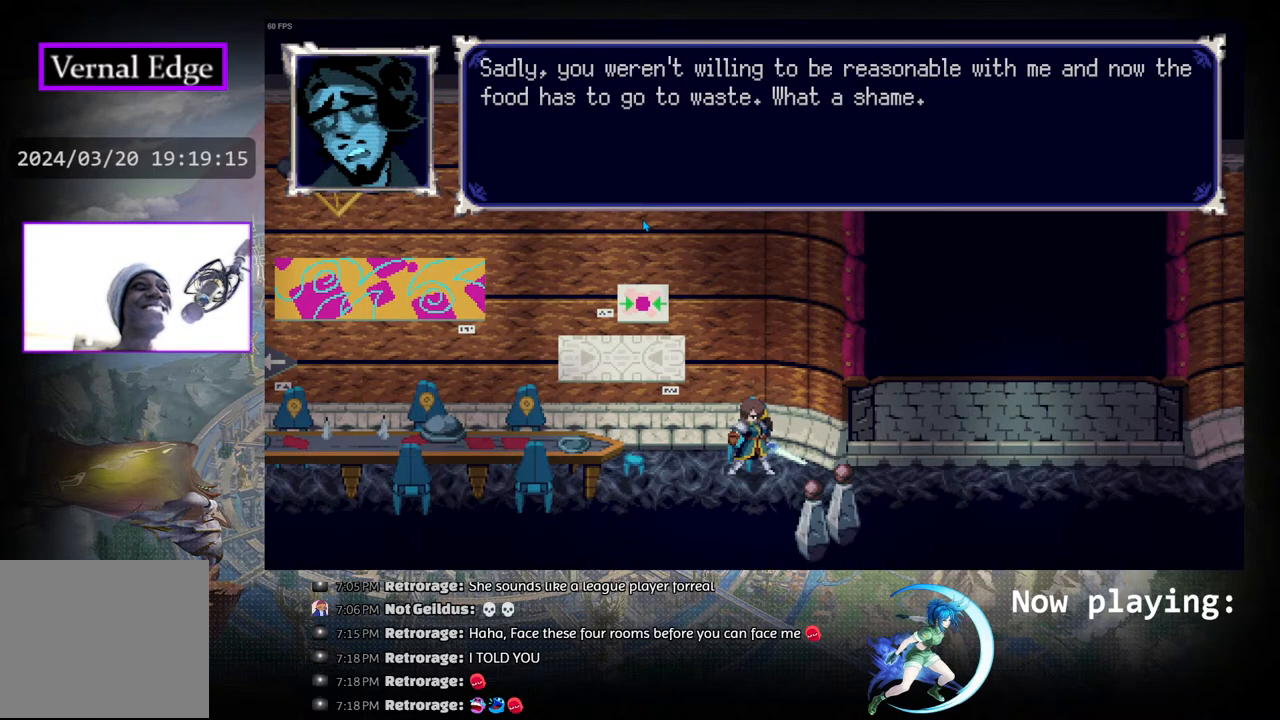
{"buttons": ["CROSS"], "left_stick": "center", "right_stick": "center", "events": [[433, "CROSS", "down"]]}
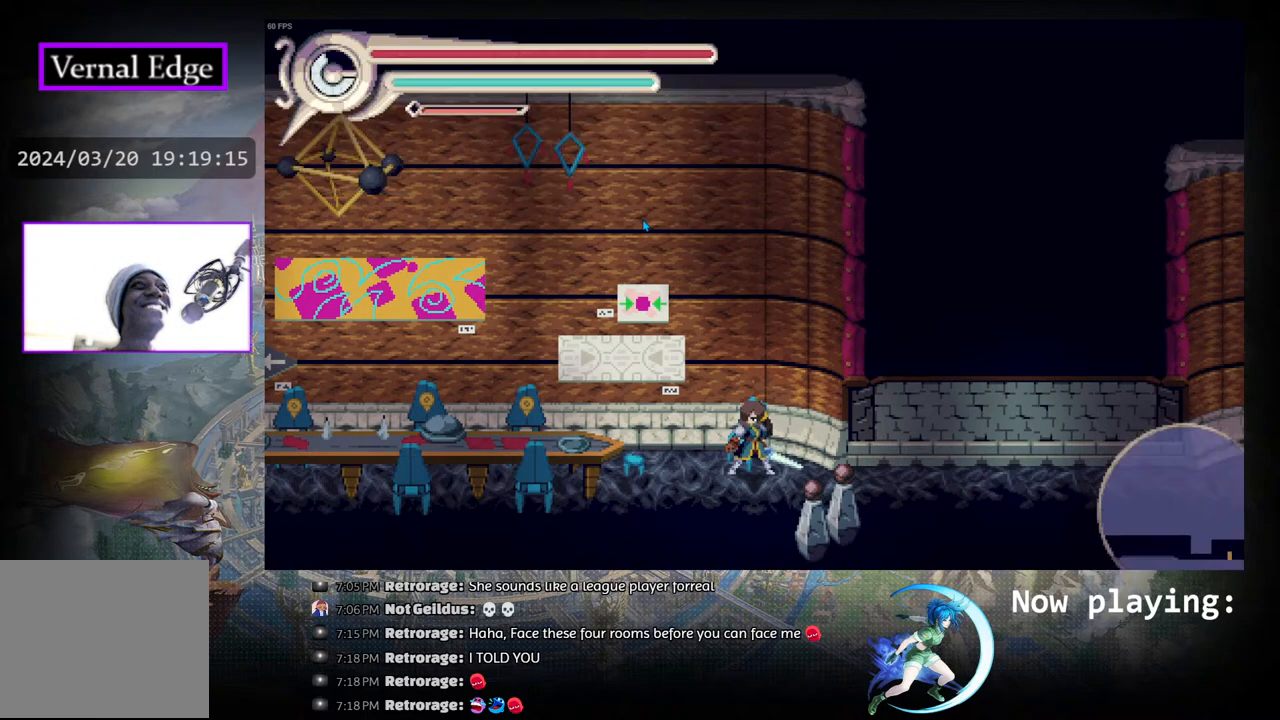
{"buttons": [], "left_stick": "center", "right_stick": "center", "events": [[350, "CROSS", "up"]]}
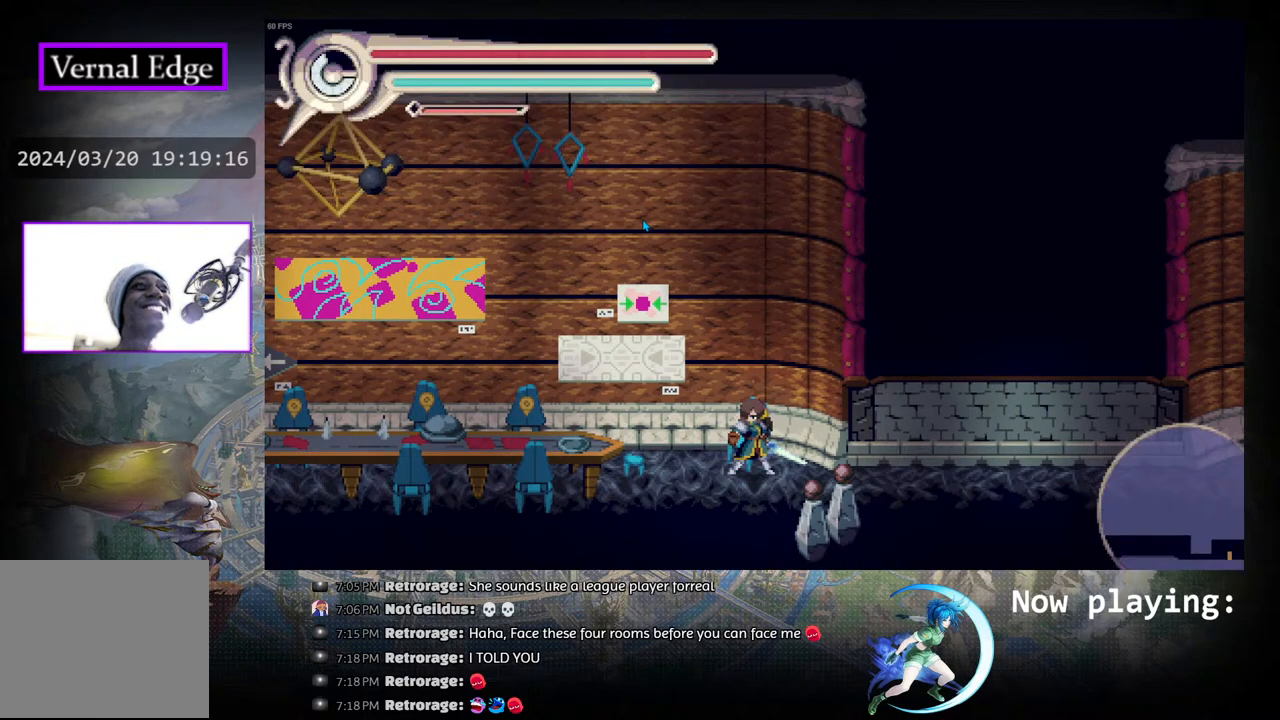
{"buttons": [], "left_stick": "center", "right_stick": "center", "events": []}